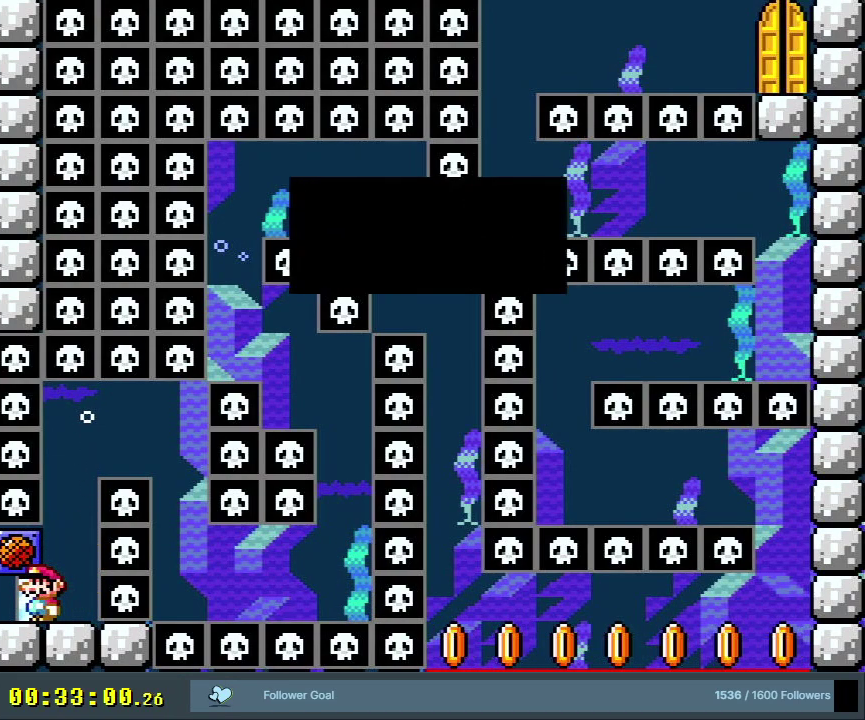
Gameplay with a controller (Nintendo layout); each line is a JSON object with the inputs held at the frame after it (dt_ms = milliseconds from this image to that frame). "events" lists button and stick changes between this image and that frame as [ms after this image, input, new state], when the widget could be followed in between. Not read: L3 R3.
{"dt_ms": 500, "buttons": [], "events": []}
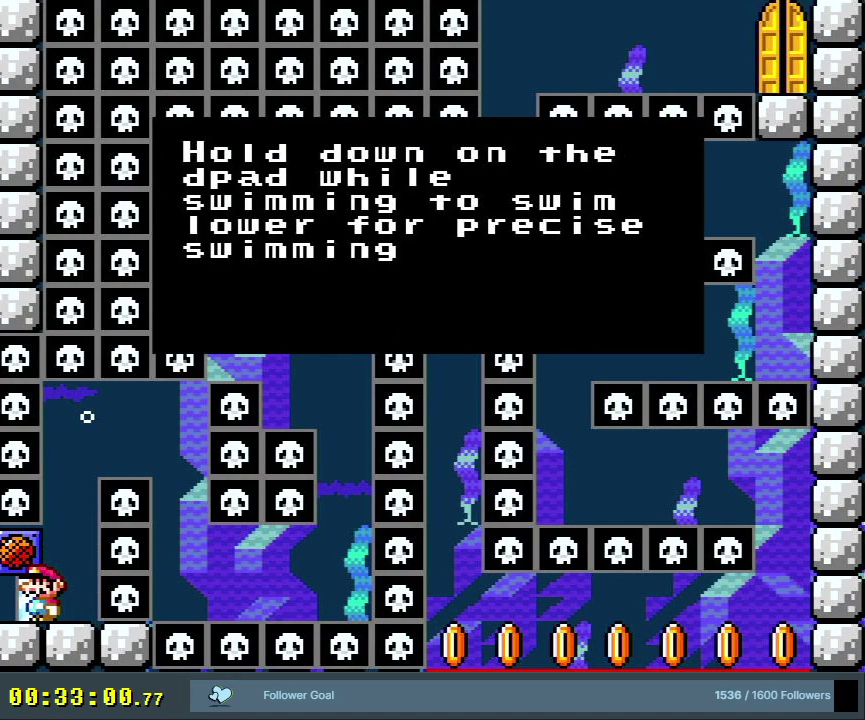
{"dt_ms": 500, "buttons": [], "events": []}
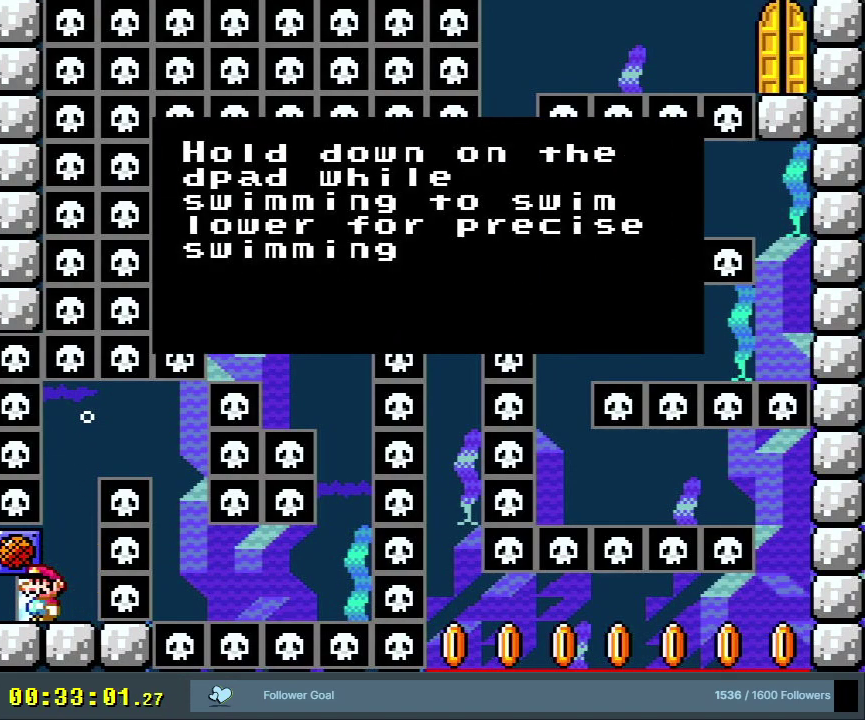
{"dt_ms": 500, "buttons": [], "events": []}
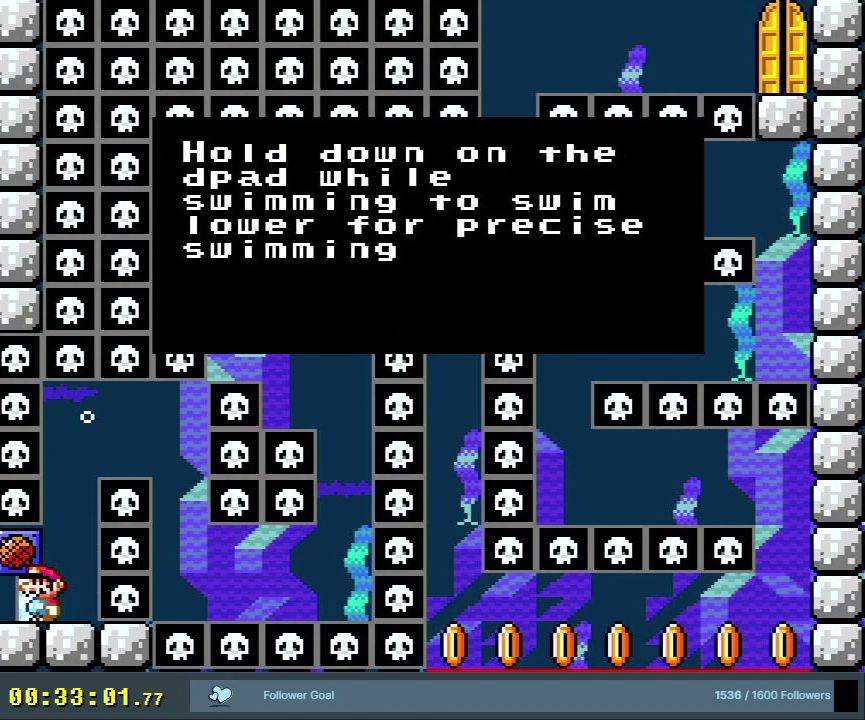
{"dt_ms": 500, "buttons": [], "events": []}
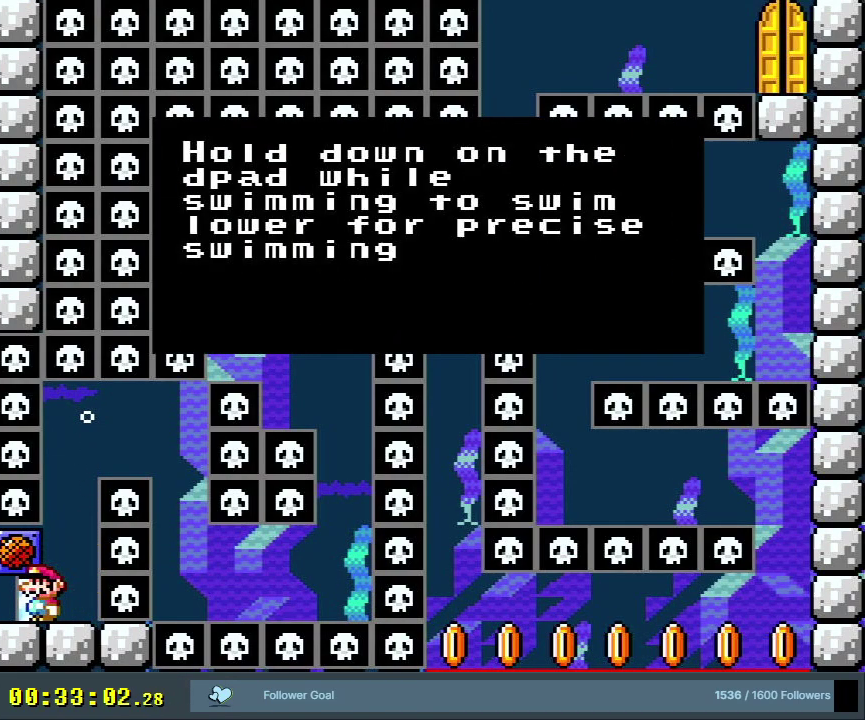
{"dt_ms": 500, "buttons": [], "events": []}
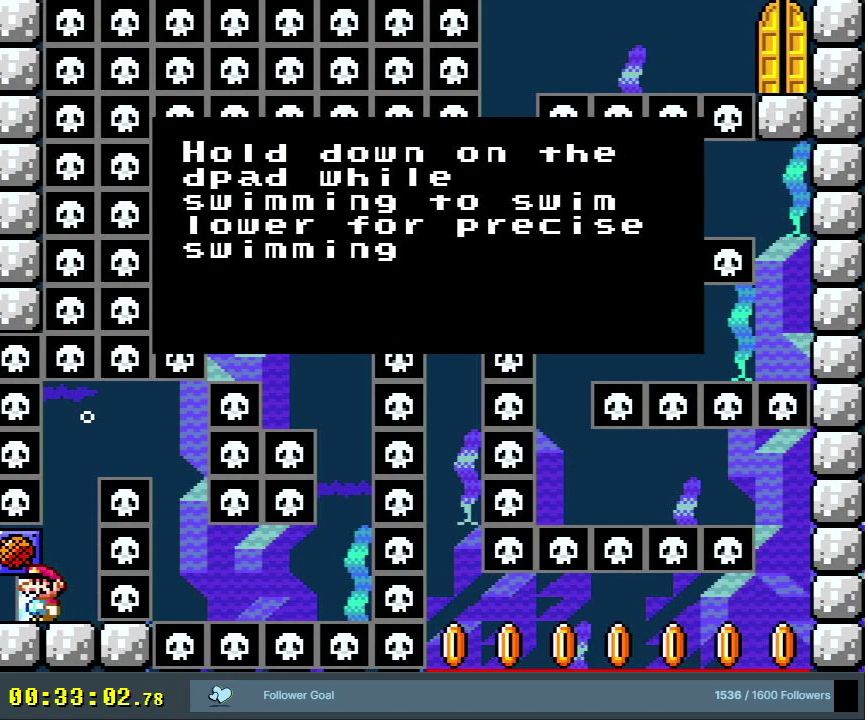
{"dt_ms": 500, "buttons": [], "events": []}
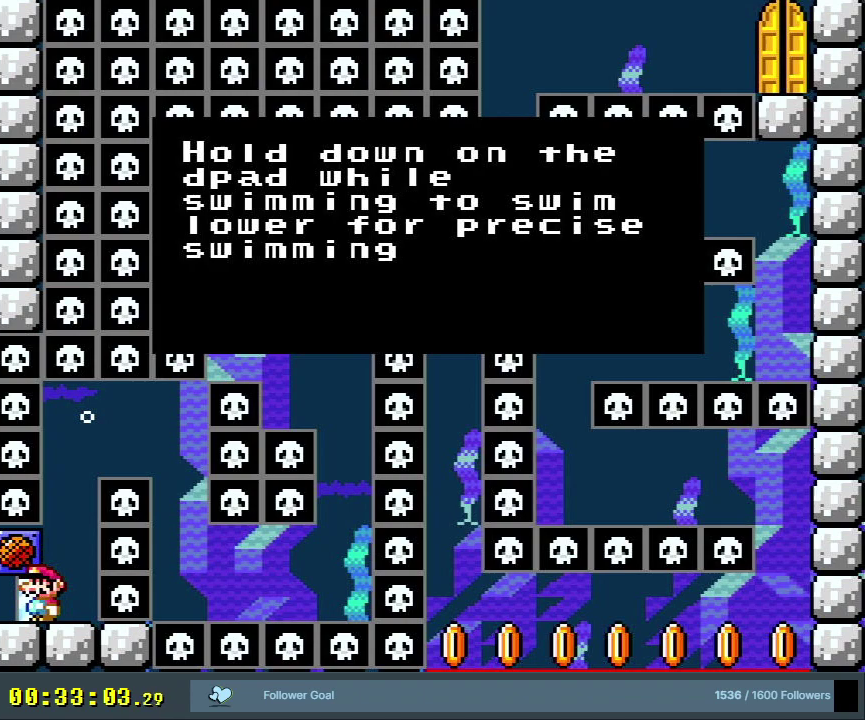
{"dt_ms": 500, "buttons": [], "events": []}
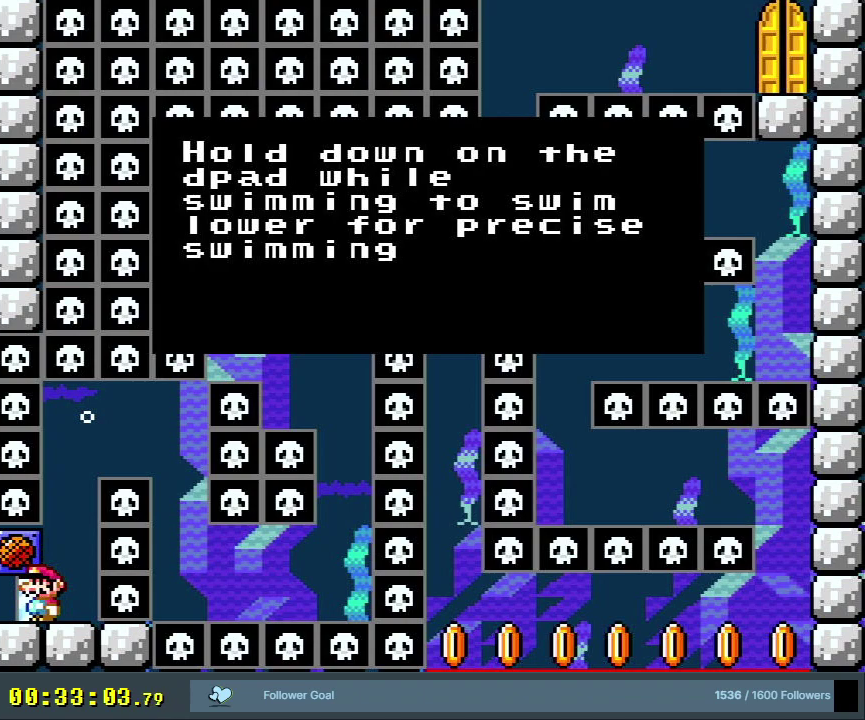
{"dt_ms": 500, "buttons": [], "events": []}
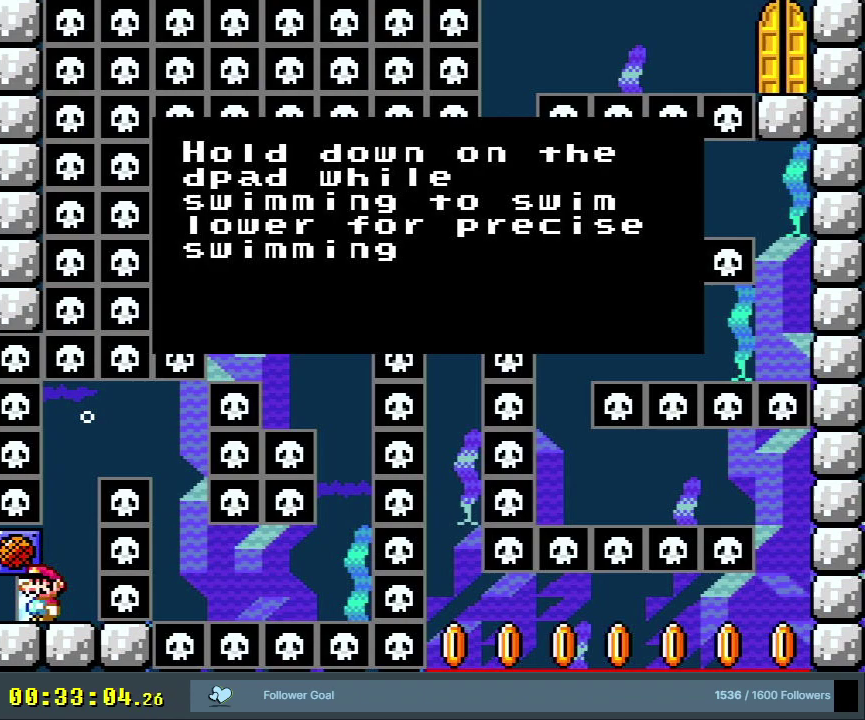
{"dt_ms": 500, "buttons": ["A"], "events": [[400, "A", "down"]]}
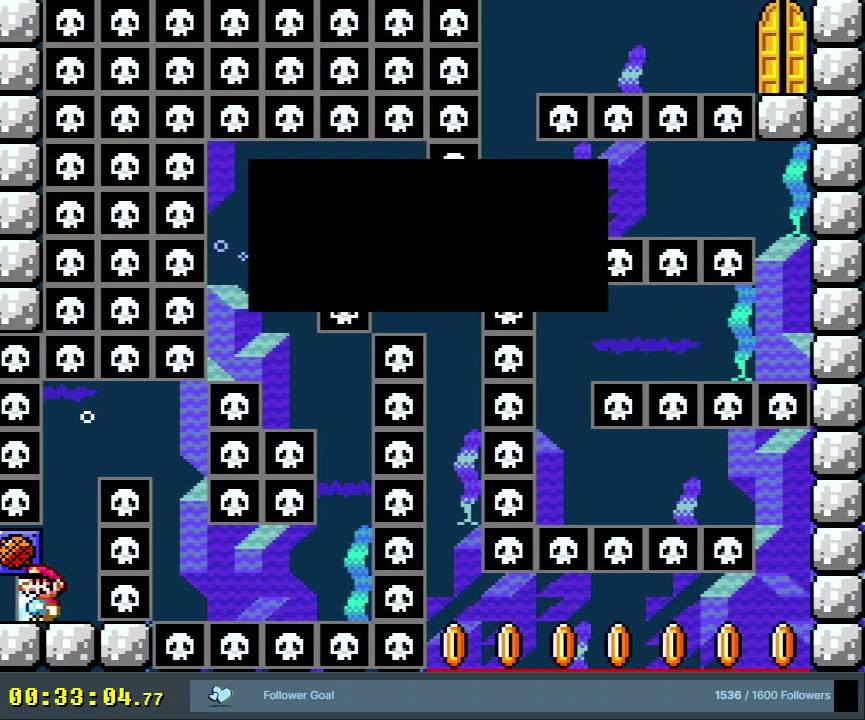
{"dt_ms": 700, "buttons": ["DPAD_RIGHT"], "events": [[50, "A", "up"], [650, "DPAD_RIGHT", "down"]]}
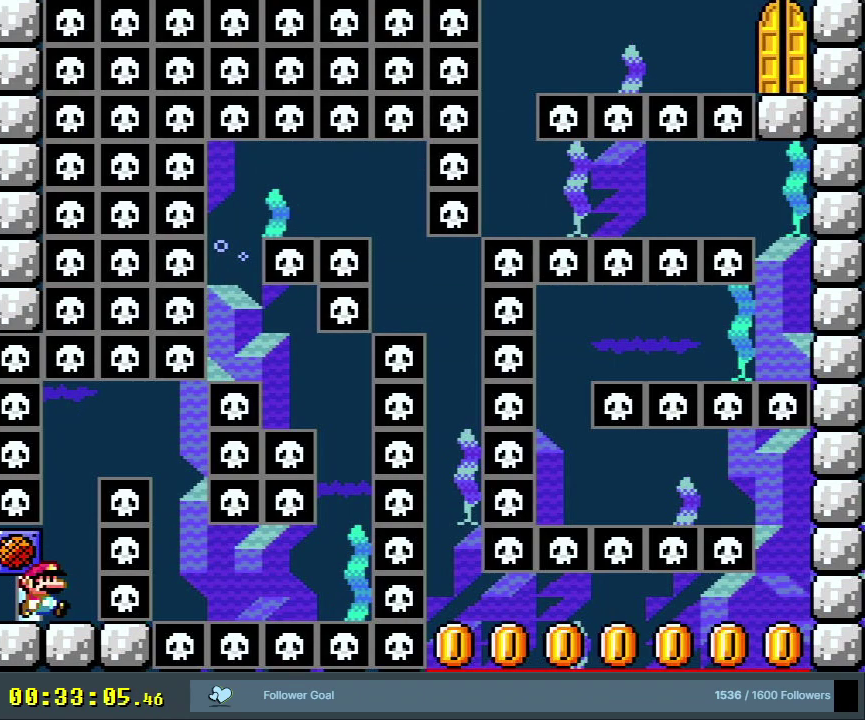
{"dt_ms": 500, "buttons": [], "events": [[100, "DPAD_RIGHT", "up"], [350, "DPAD_RIGHT", "down"], [467, "DPAD_RIGHT", "up"]]}
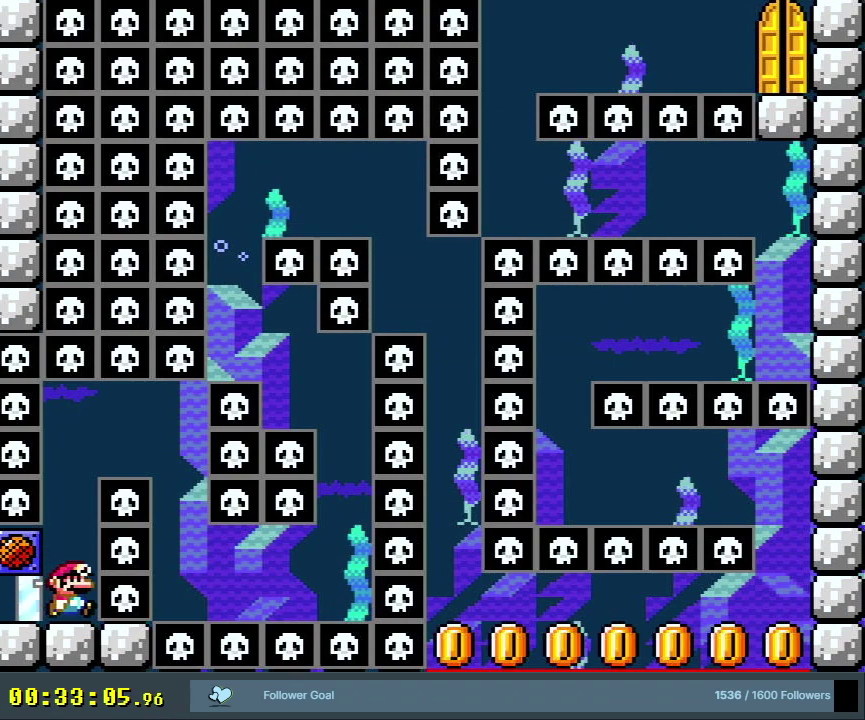
{"dt_ms": 300, "buttons": [], "events": []}
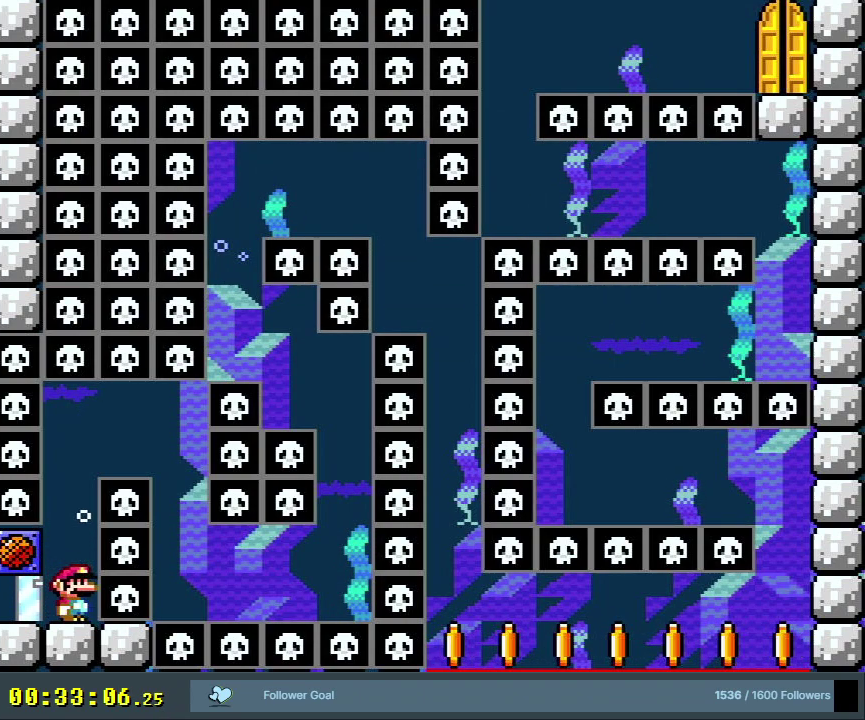
{"dt_ms": 600, "buttons": [], "events": [[200, "B", "down"], [333, "B", "up"], [400, "B", "down"], [517, "B", "up"]]}
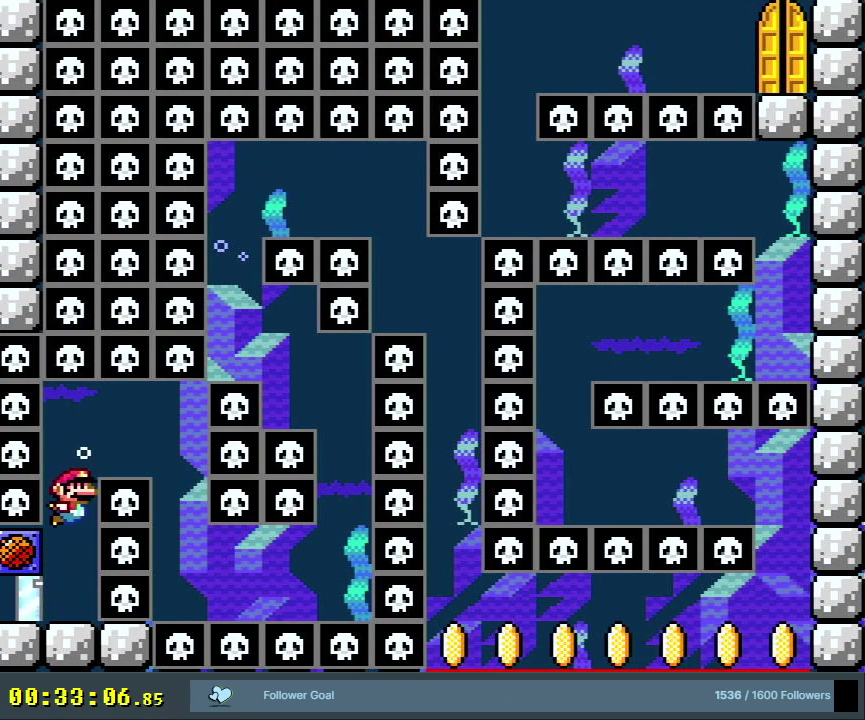
{"dt_ms": 400, "buttons": ["DPAD_DOWN"], "events": [[17, "B", "down"], [83, "B", "up"], [150, "DPAD_DOWN", "down"], [217, "B", "down"], [350, "B", "up"]]}
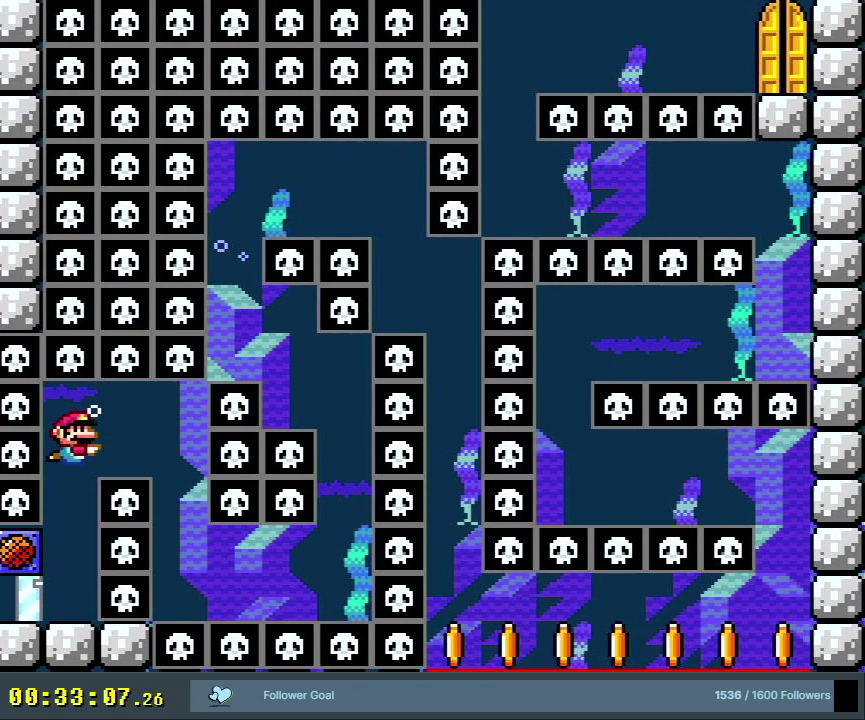
{"dt_ms": 400, "buttons": ["DPAD_DOWN", "DPAD_RIGHT"], "events": [[83, "DPAD_RIGHT", "down"], [267, "B", "down"], [317, "B", "up"]]}
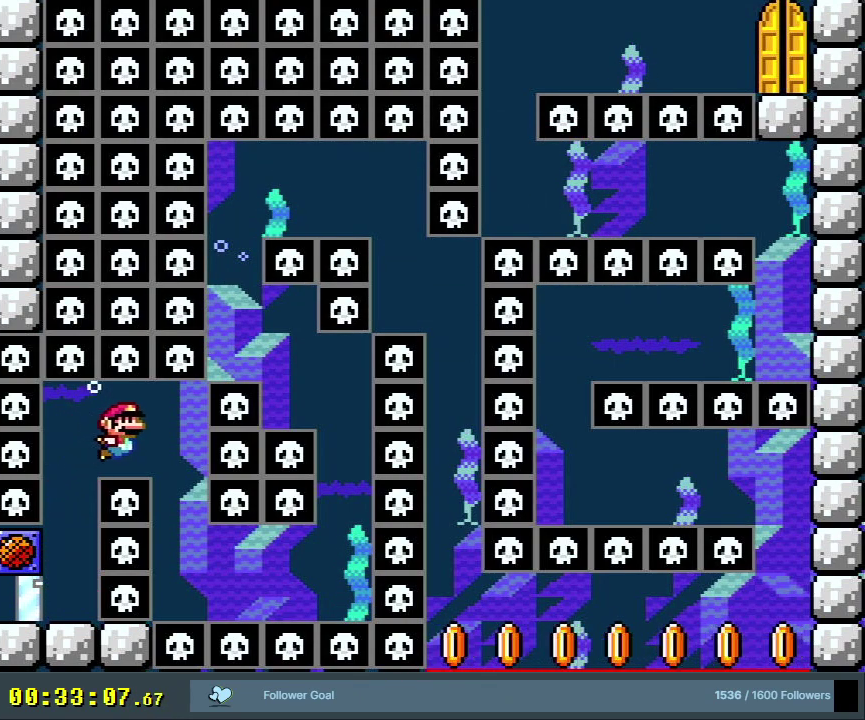
{"dt_ms": 800, "buttons": [], "events": [[233, "B", "down"], [283, "DPAD_RIGHT", "up"], [300, "B", "up"], [667, "DPAD_DOWN", "up"], [700, "A", "down"], [783, "A", "up"]]}
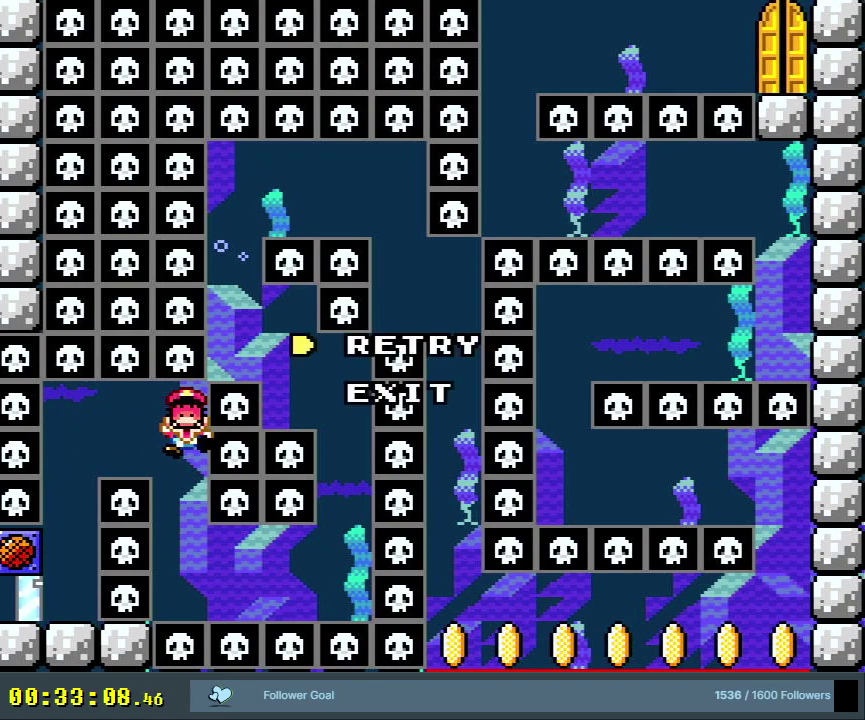
{"dt_ms": 200, "buttons": [], "events": [[67, "A", "down"], [150, "A", "up"]]}
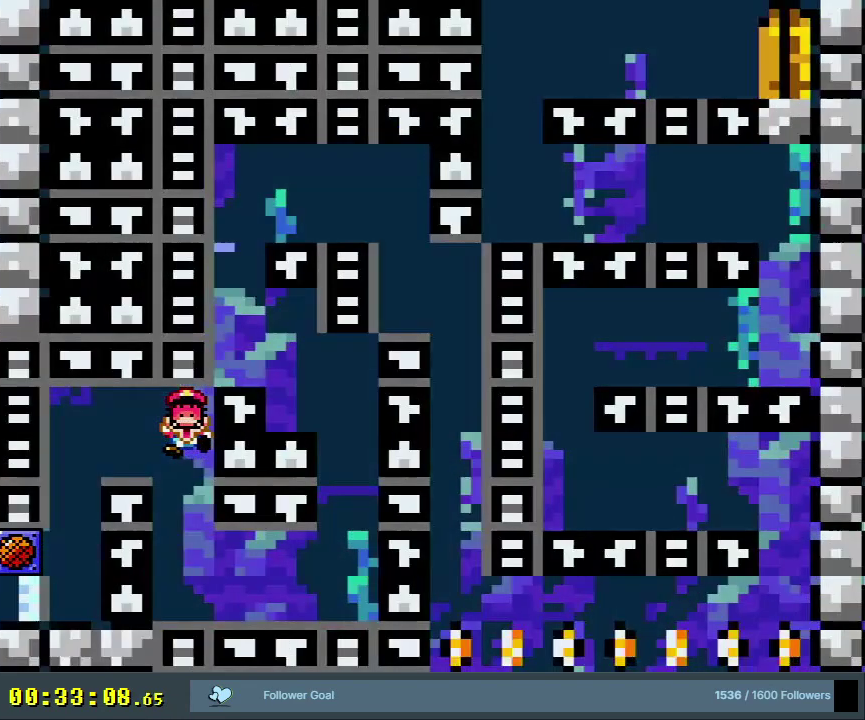
{"dt_ms": 600, "buttons": [], "events": []}
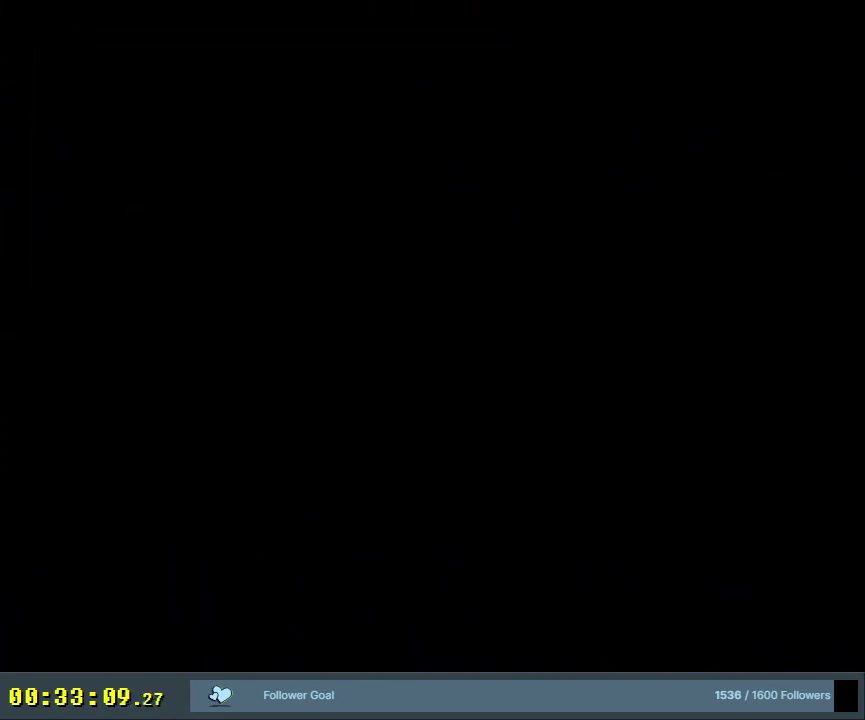
{"dt_ms": 500, "buttons": [], "events": []}
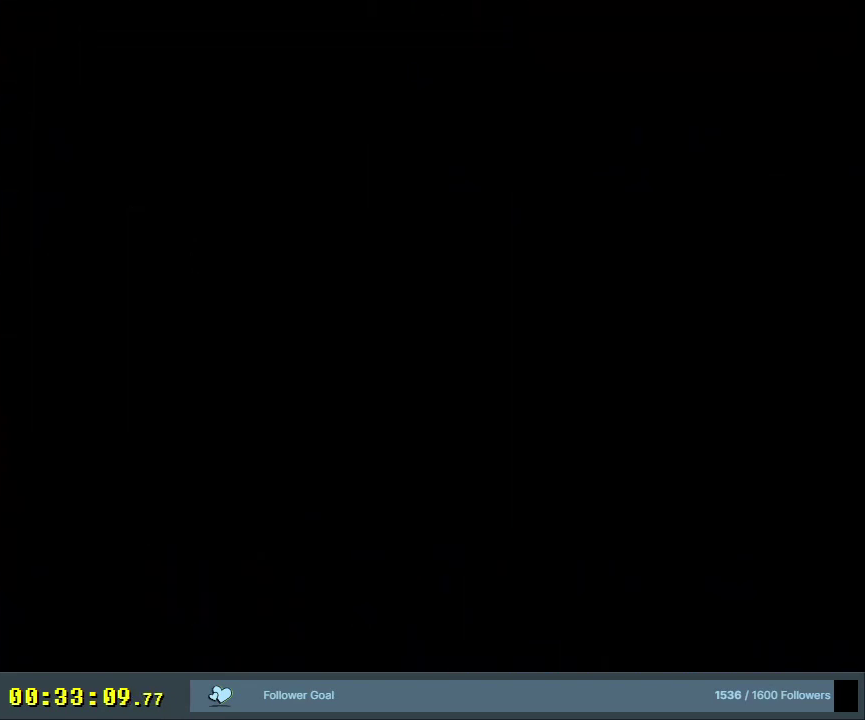
{"dt_ms": 500, "buttons": [], "events": []}
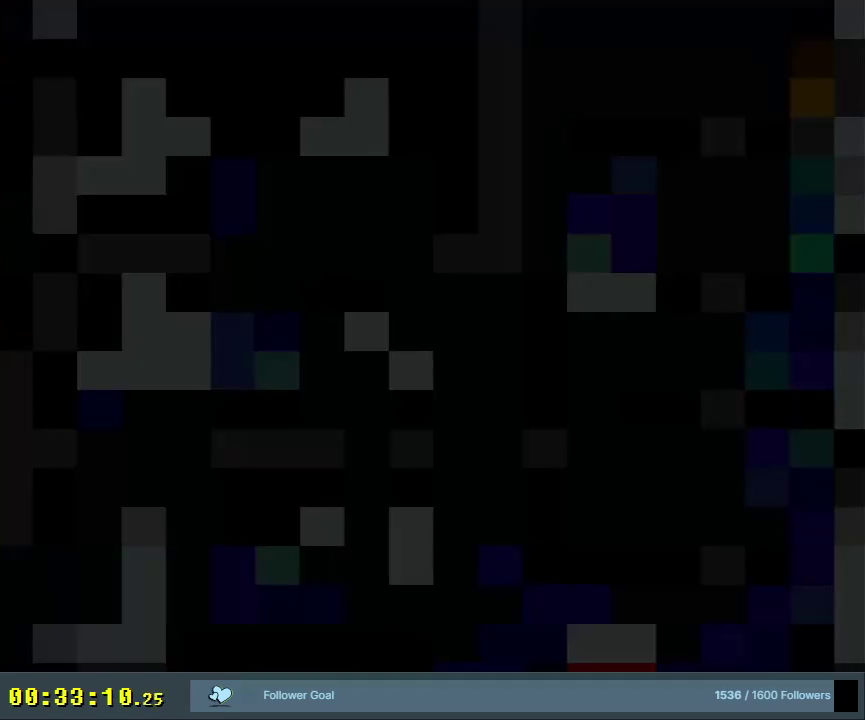
{"dt_ms": 500, "buttons": [], "events": []}
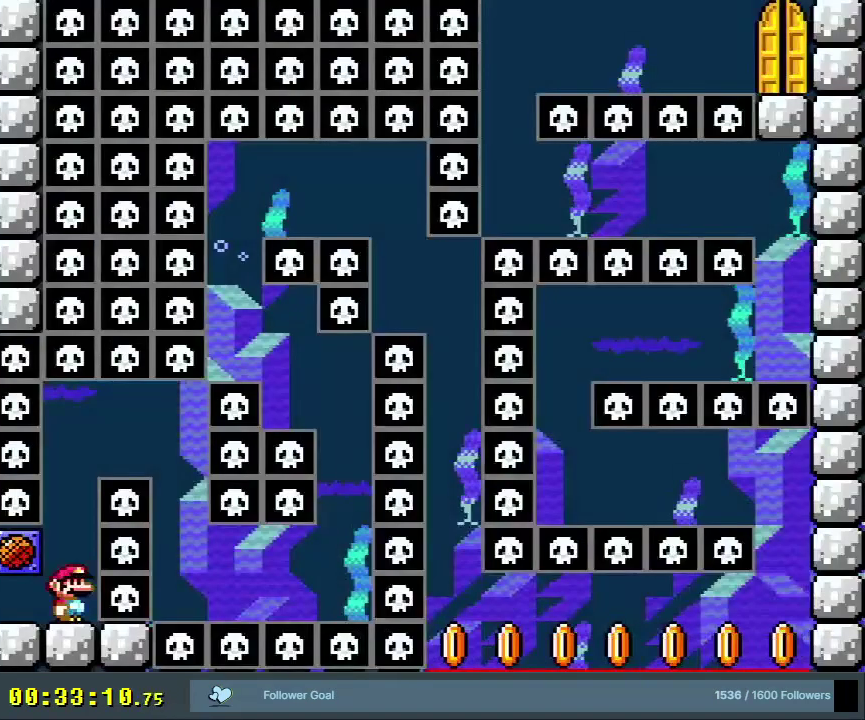
{"dt_ms": 500, "buttons": [], "events": [[367, "DPAD_RIGHT", "down"], [433, "DPAD_RIGHT", "up"]]}
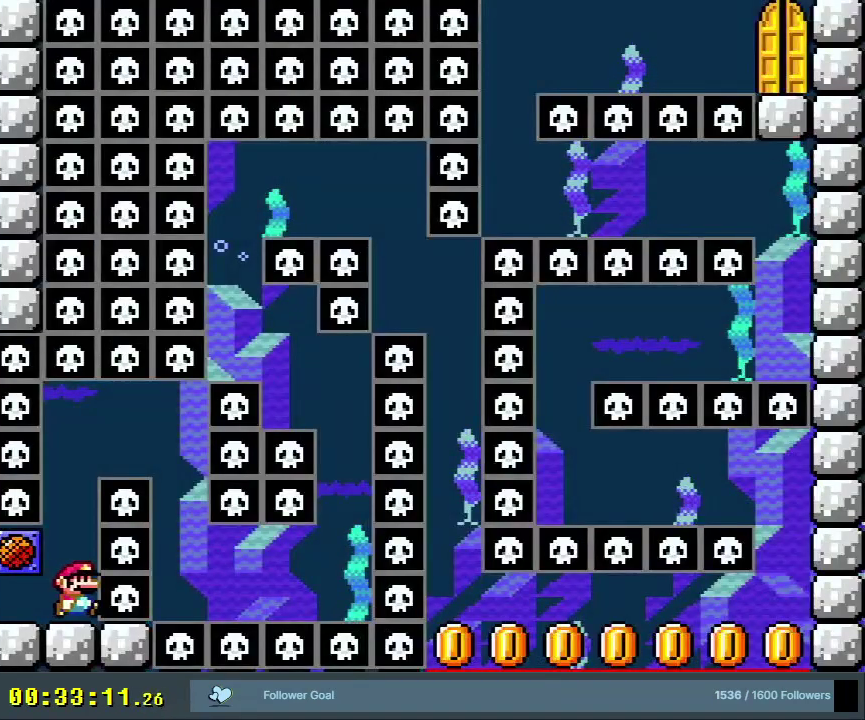
{"dt_ms": 300, "buttons": ["DPAD_LEFT"], "events": [[250, "DPAD_LEFT", "down"]]}
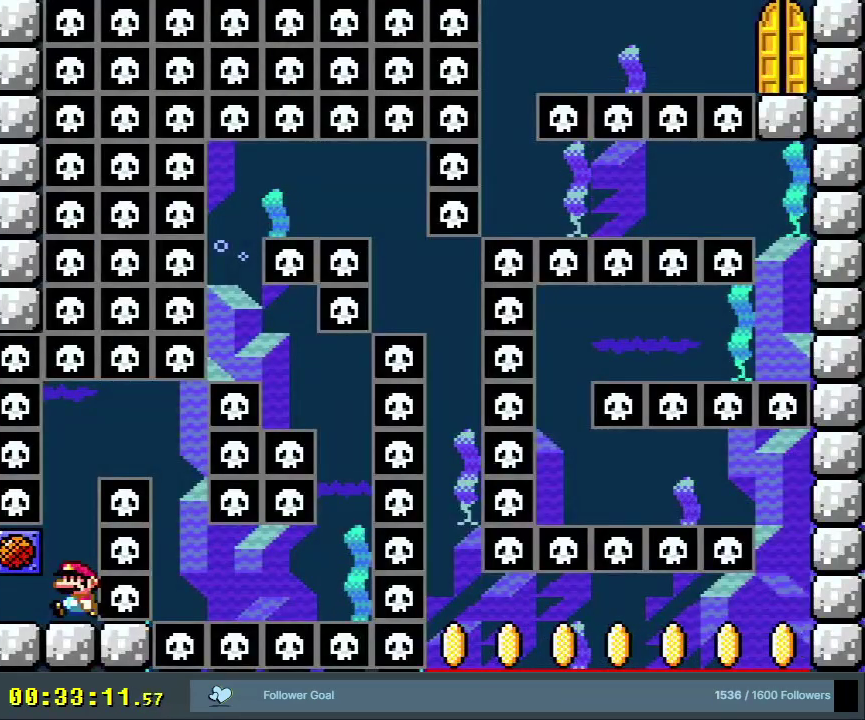
{"dt_ms": 500, "buttons": [], "events": [[33, "DPAD_LEFT", "up"], [367, "B", "down"], [450, "B", "up"]]}
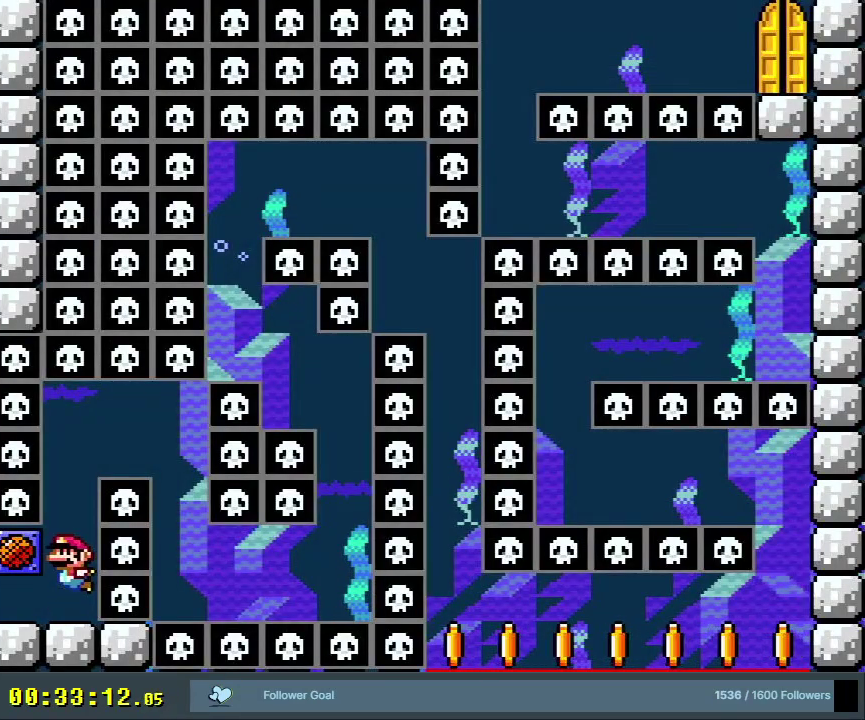
{"dt_ms": 300, "buttons": [], "events": [[50, "B", "down"], [117, "B", "up"], [200, "B", "down"], [300, "B", "up"]]}
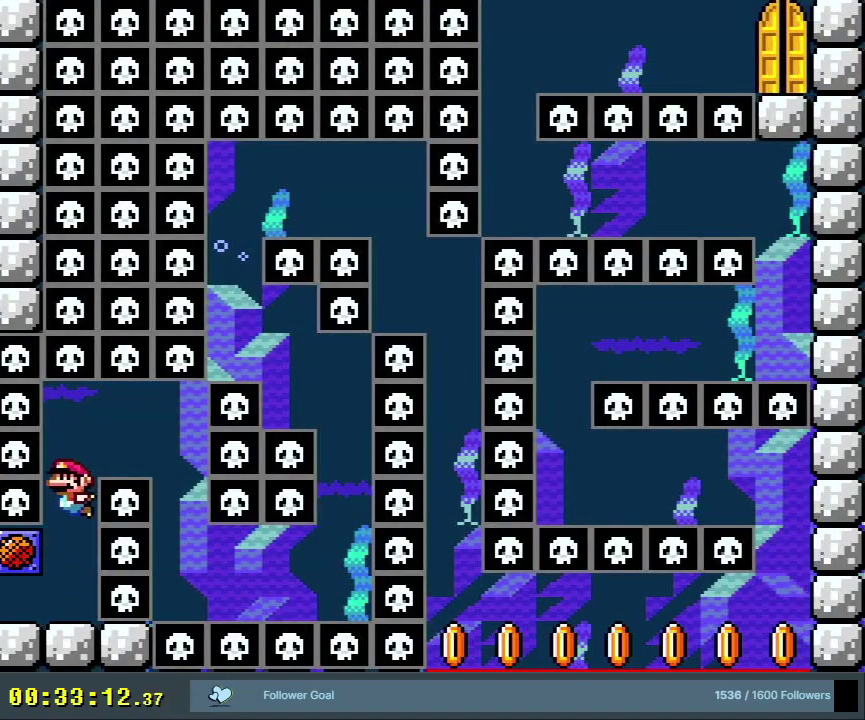
{"dt_ms": 300, "buttons": ["DPAD_DOWN", "DPAD_RIGHT"], "events": [[83, "B", "down"], [167, "DPAD_DOWN", "down"], [200, "B", "up"], [233, "DPAD_RIGHT", "down"]]}
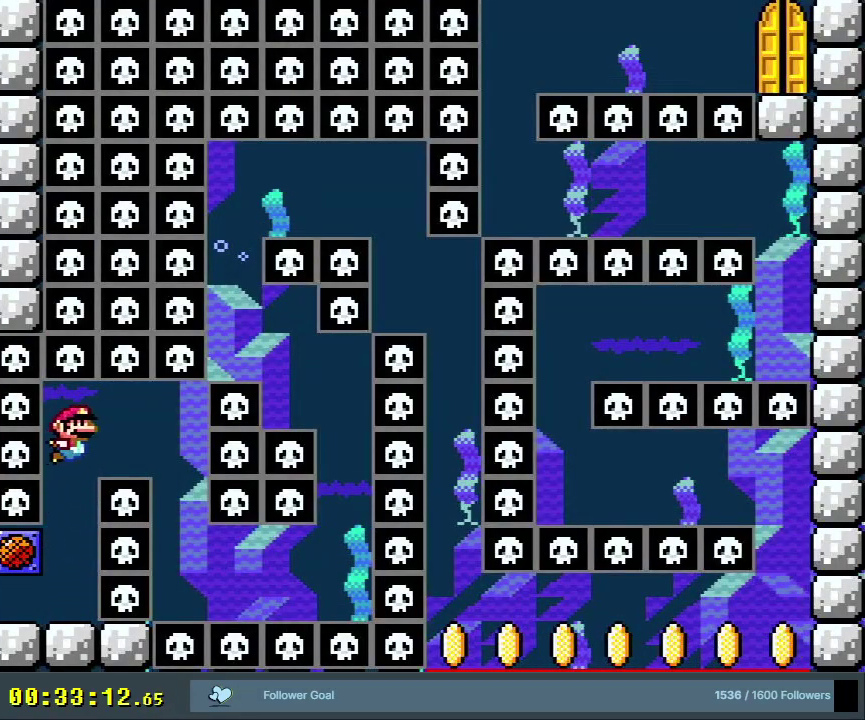
{"dt_ms": 400, "buttons": ["DPAD_DOWN"], "events": [[33, "B", "down"], [117, "B", "up"], [317, "DPAD_RIGHT", "up"]]}
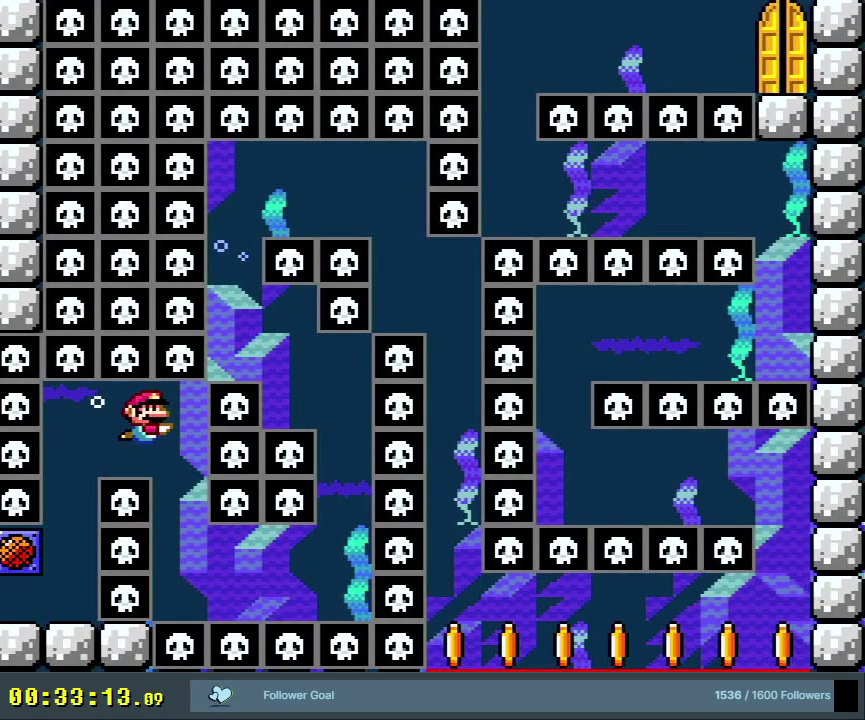
{"dt_ms": 400, "buttons": ["DPAD_DOWN"], "events": [[300, "B", "down"], [400, "B", "up"]]}
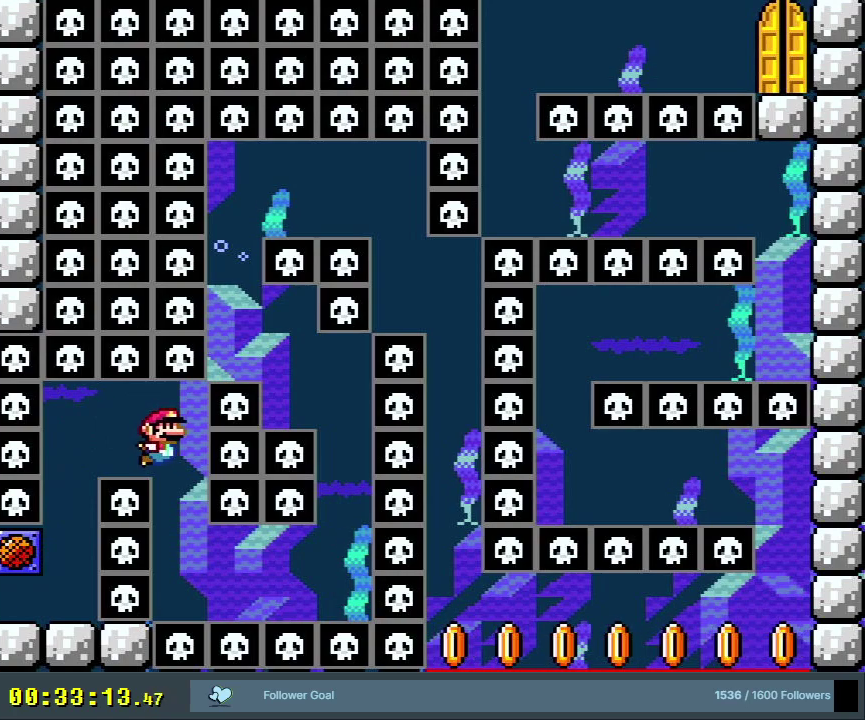
{"dt_ms": 300, "buttons": ["DPAD_DOWN", "DPAD_RIGHT"], "events": [[233, "DPAD_RIGHT", "down"]]}
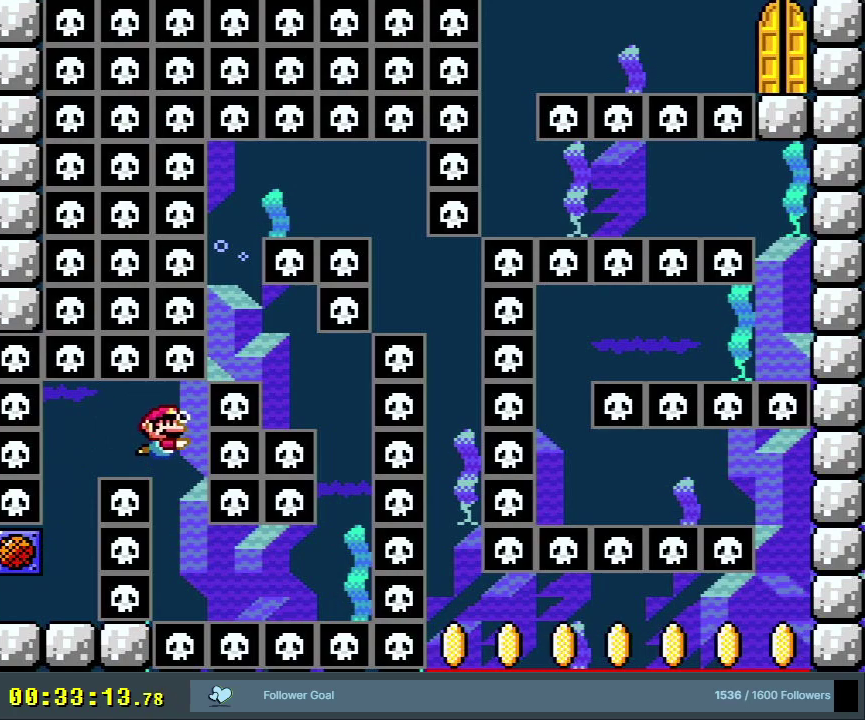
{"dt_ms": 500, "buttons": ["DPAD_DOWN"], "events": [[33, "DPAD_RIGHT", "up"]]}
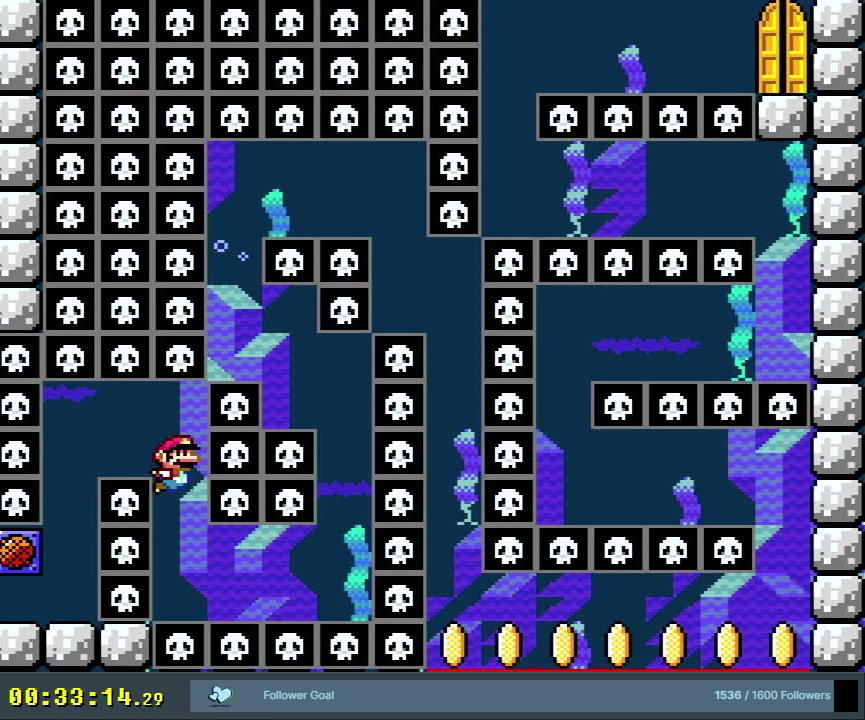
{"dt_ms": 500, "buttons": ["DPAD_DOWN"], "events": []}